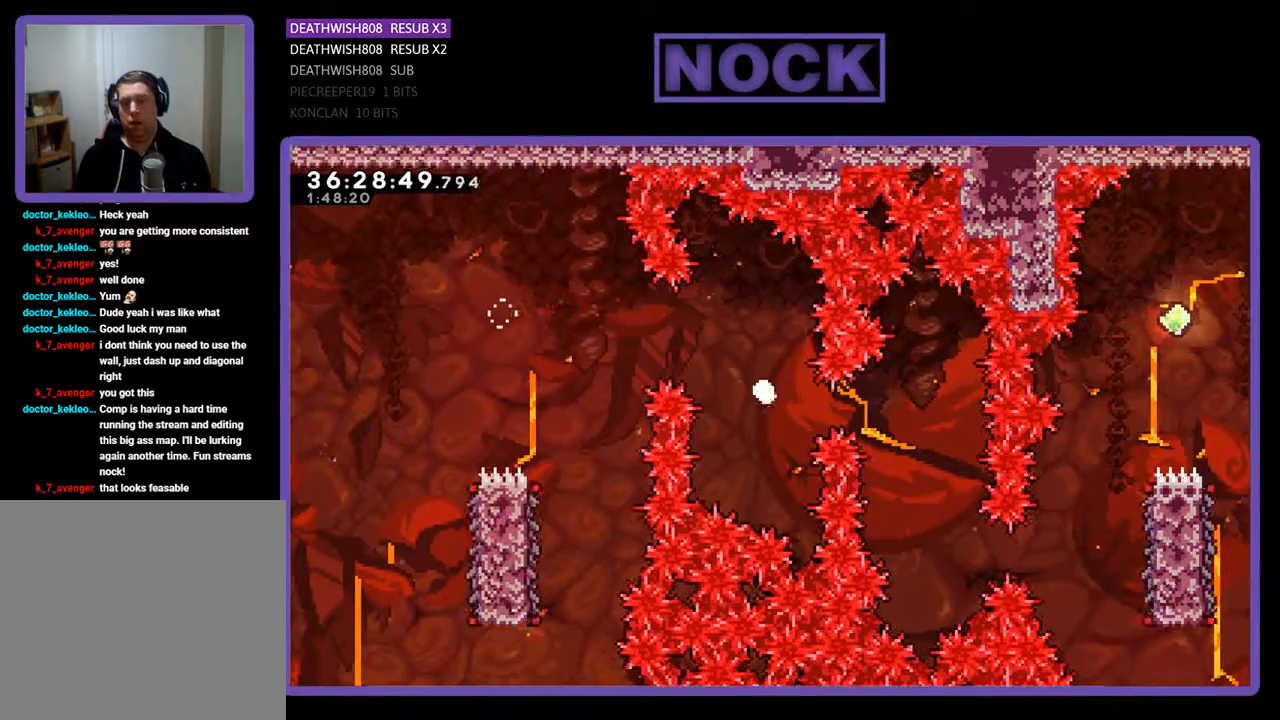
Gameplay with a controller (PlayStation layout); each line is a JSON object with the inputs held at the frame after it. "events" lists button and stick changes between this image and that frame as [ms after this image, input, new state], when the widget could be followed in between. Not read: left_stick right_stick.
{"buttons": [], "events": [[167, "DPAD_RIGHT", "up"], [233, "R2", "up"]]}
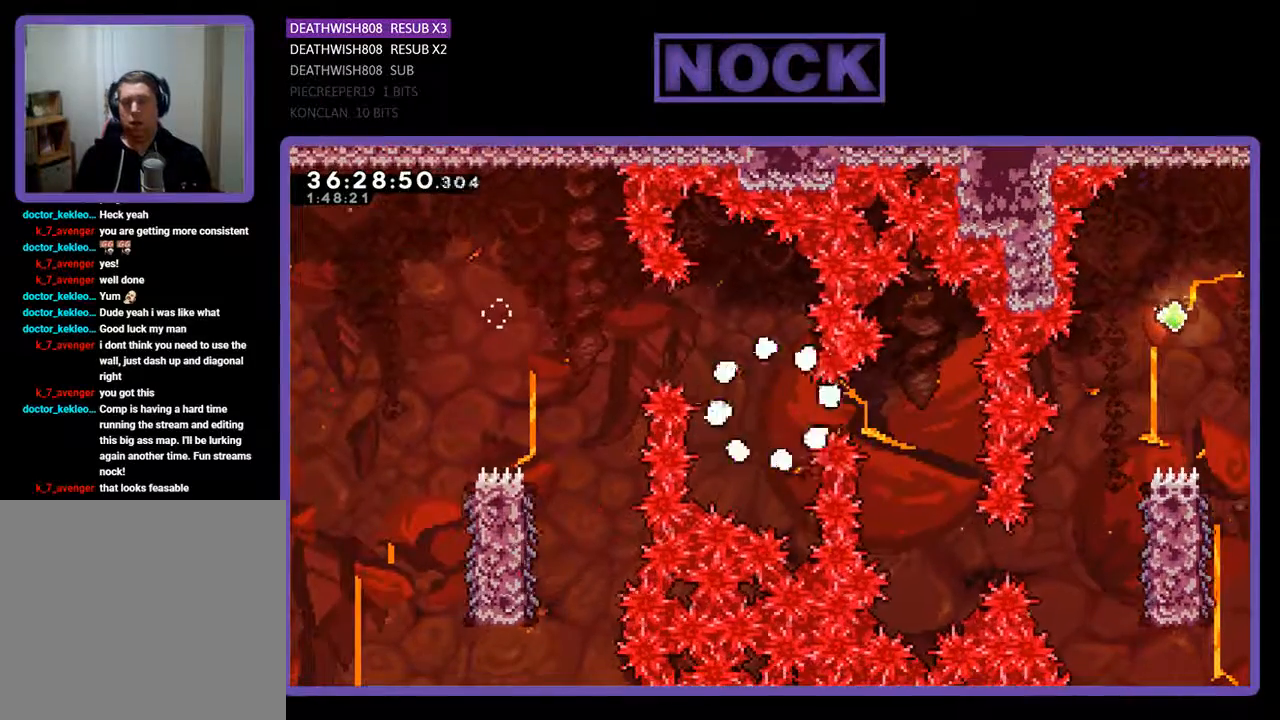
{"buttons": [], "events": []}
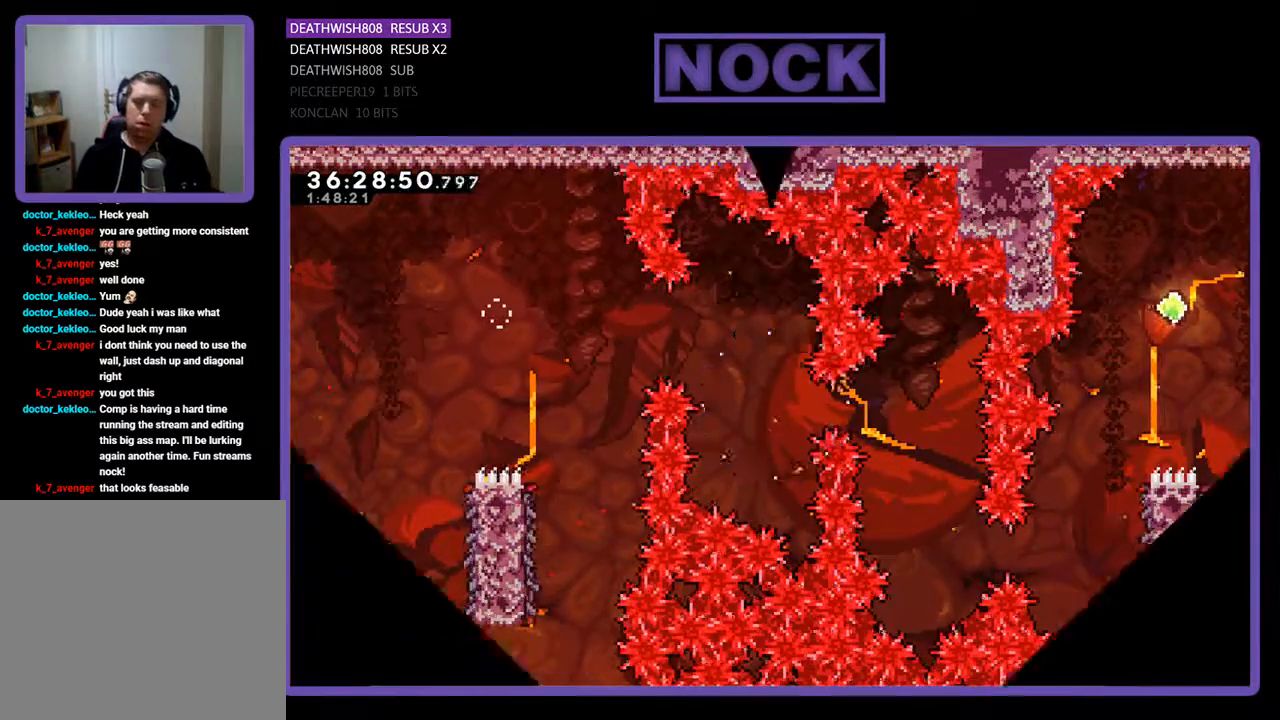
{"buttons": ["R2", "DPAD_RIGHT"], "events": [[67, "R2", "down"], [400, "DPAD_RIGHT", "down"]]}
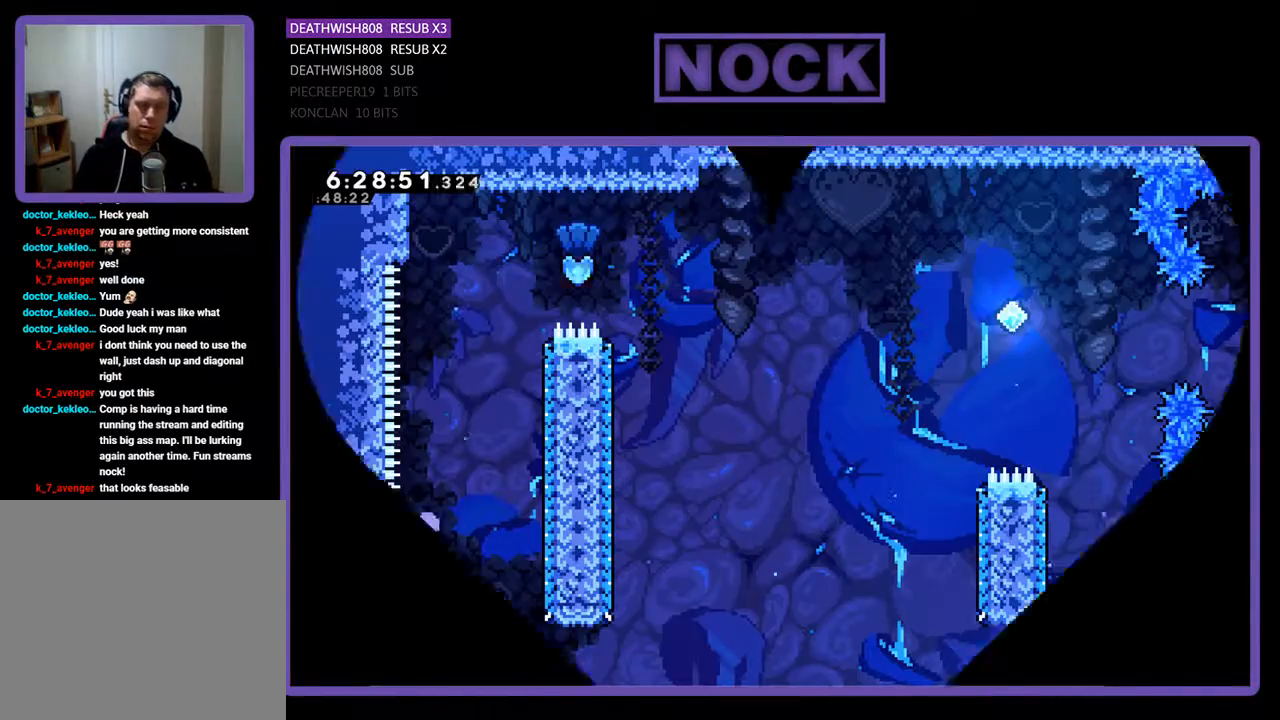
{"buttons": ["R2", "DPAD_RIGHT"], "events": []}
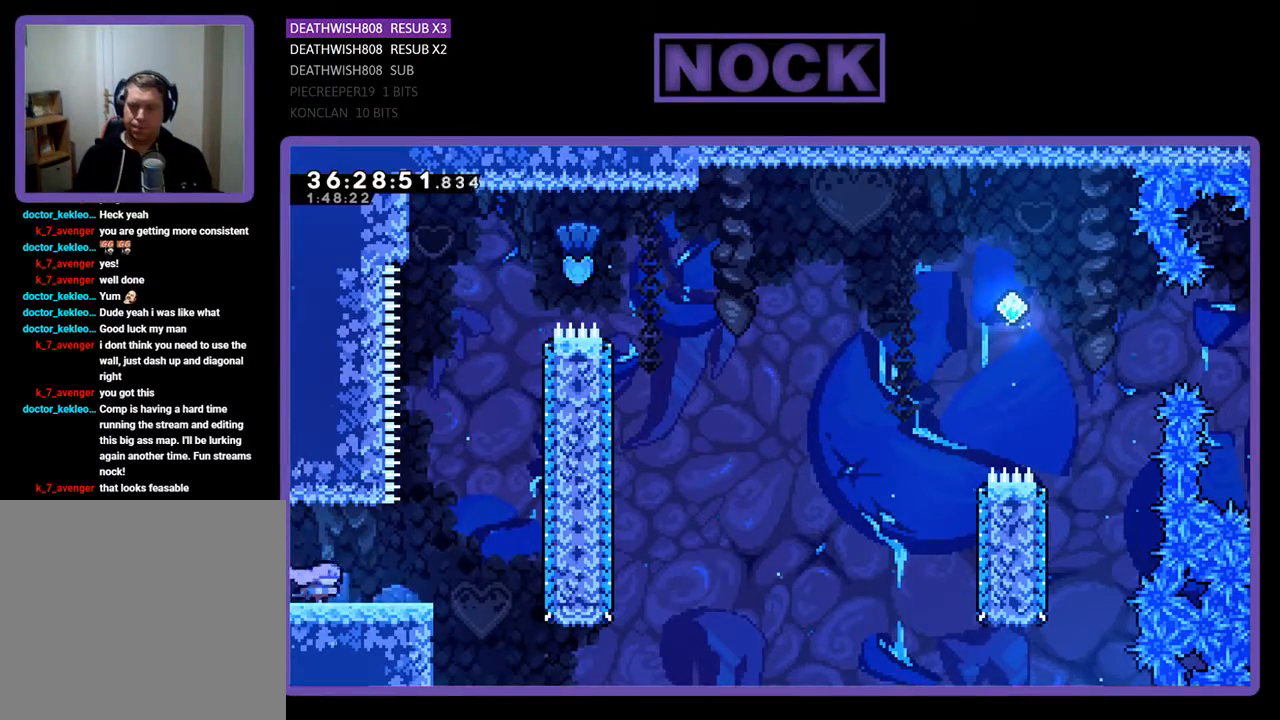
{"buttons": ["CROSS", "R2", "DPAD_UP"], "events": [[400, "CROSS", "down"], [467, "DPAD_UP", "down"], [500, "DPAD_RIGHT", "up"]]}
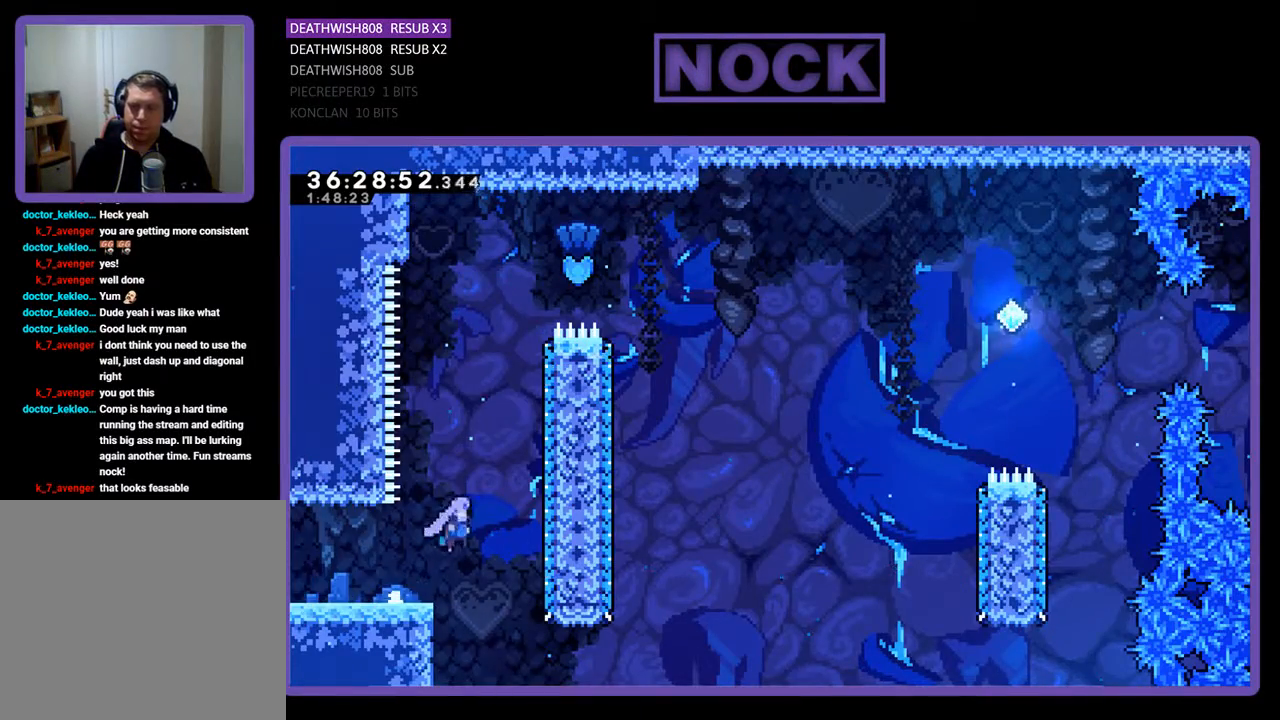
{"buttons": ["CIRCLE", "R2", "DPAD_UP"], "events": [[167, "CROSS", "up"], [267, "CIRCLE", "down"]]}
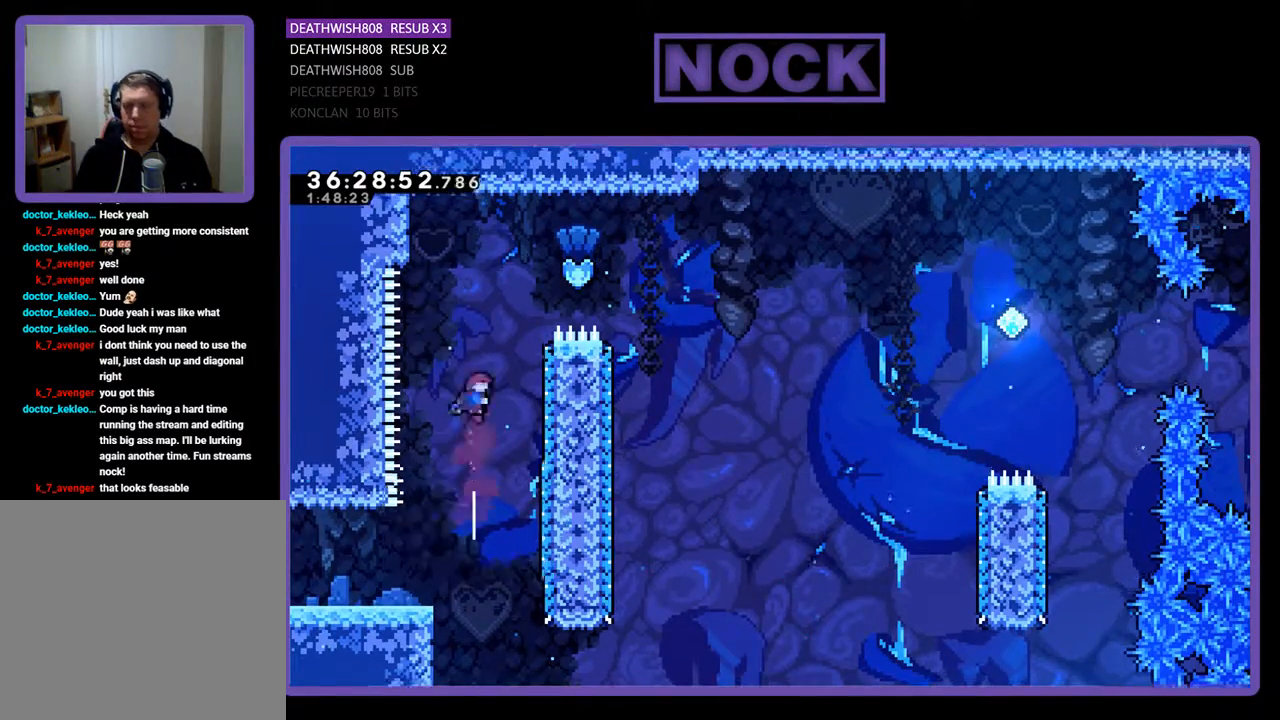
{"buttons": ["R2", "DPAD_RIGHT"], "events": [[33, "CIRCLE", "up"], [200, "CIRCLE", "down"], [233, "DPAD_RIGHT", "down"], [367, "DPAD_UP", "up"], [467, "CIRCLE", "up"]]}
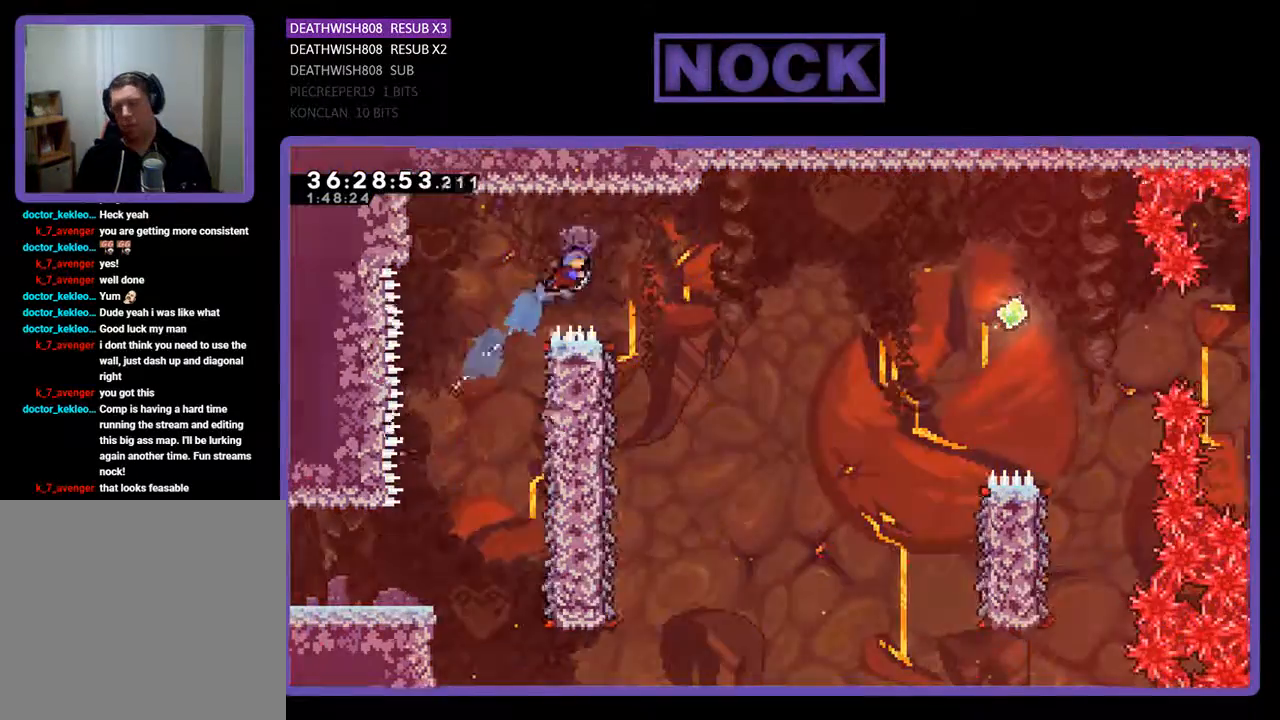
{"buttons": ["R2", "DPAD_DOWN"], "events": [[300, "DPAD_DOWN", "down"], [333, "DPAD_RIGHT", "up"]]}
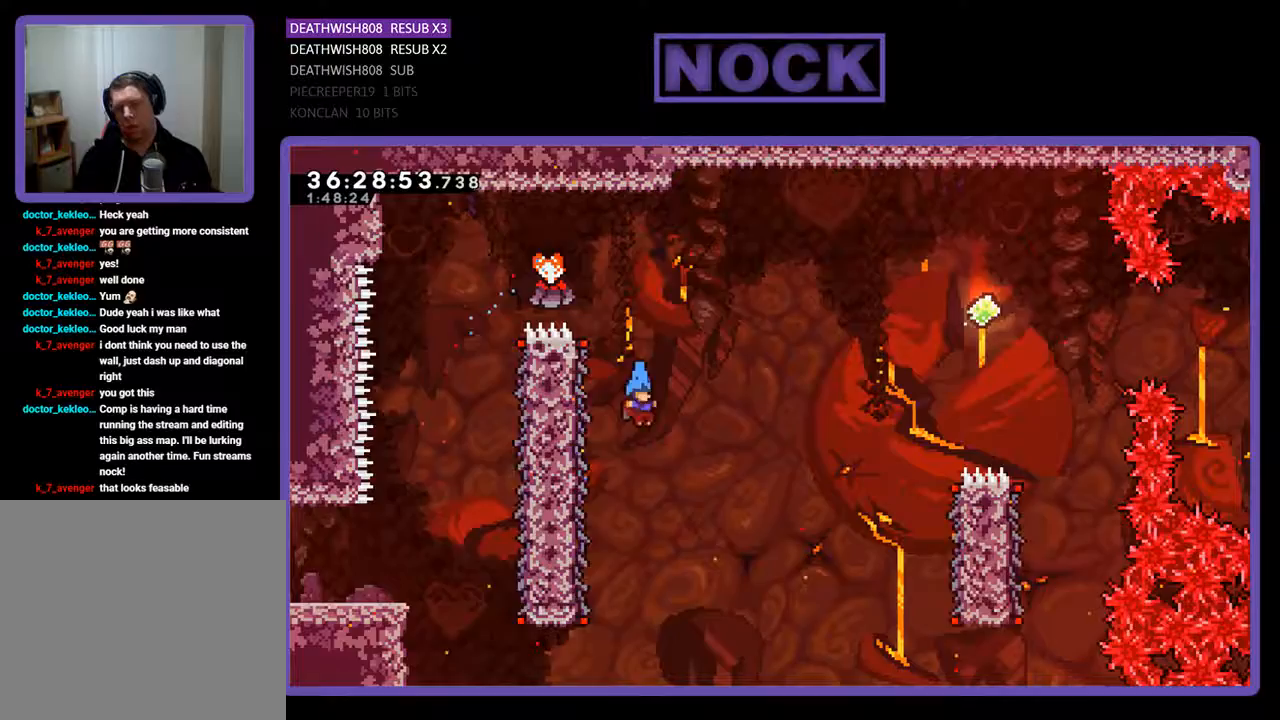
{"buttons": ["R2", "DPAD_UP", "DPAD_RIGHT"], "events": [[67, "DPAD_DOWN", "up"], [67, "DPAD_LEFT", "down"], [333, "DPAD_UP", "down"], [433, "DPAD_LEFT", "up"], [500, "DPAD_RIGHT", "down"]]}
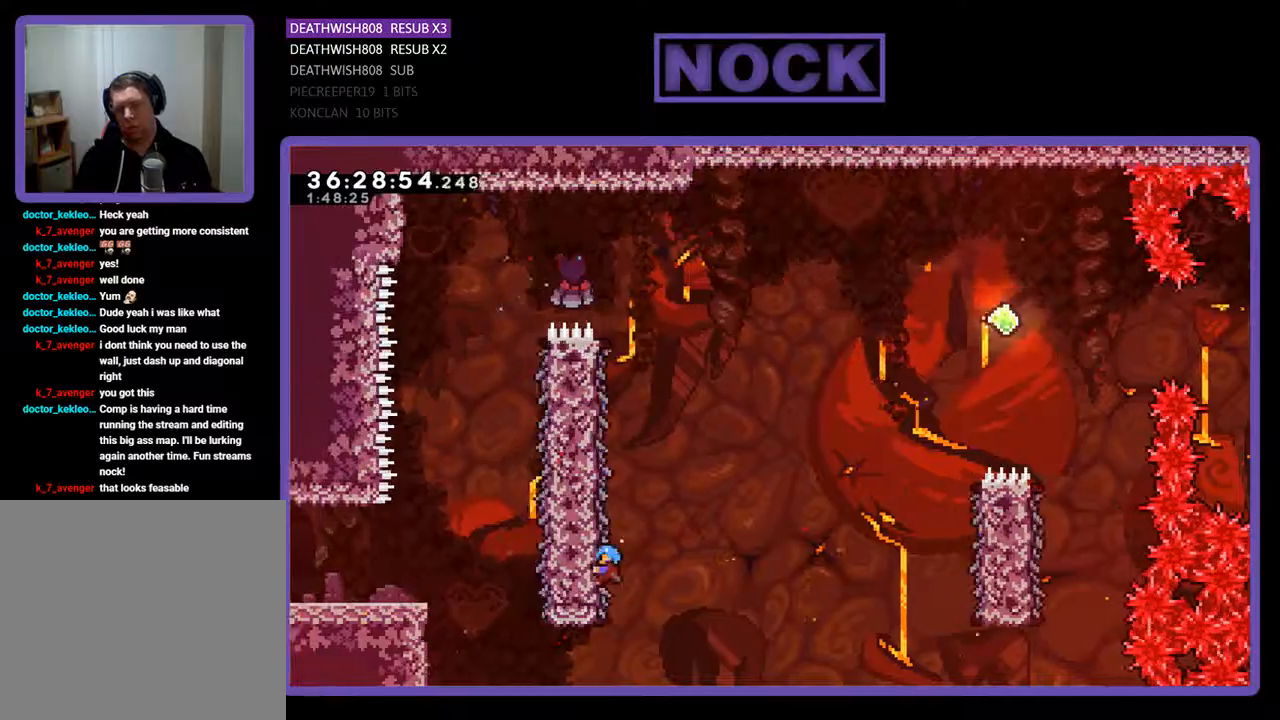
{"buttons": ["CROSS", "R2", "DPAD_RIGHT"], "events": [[400, "DPAD_UP", "up"], [467, "CROSS", "down"]]}
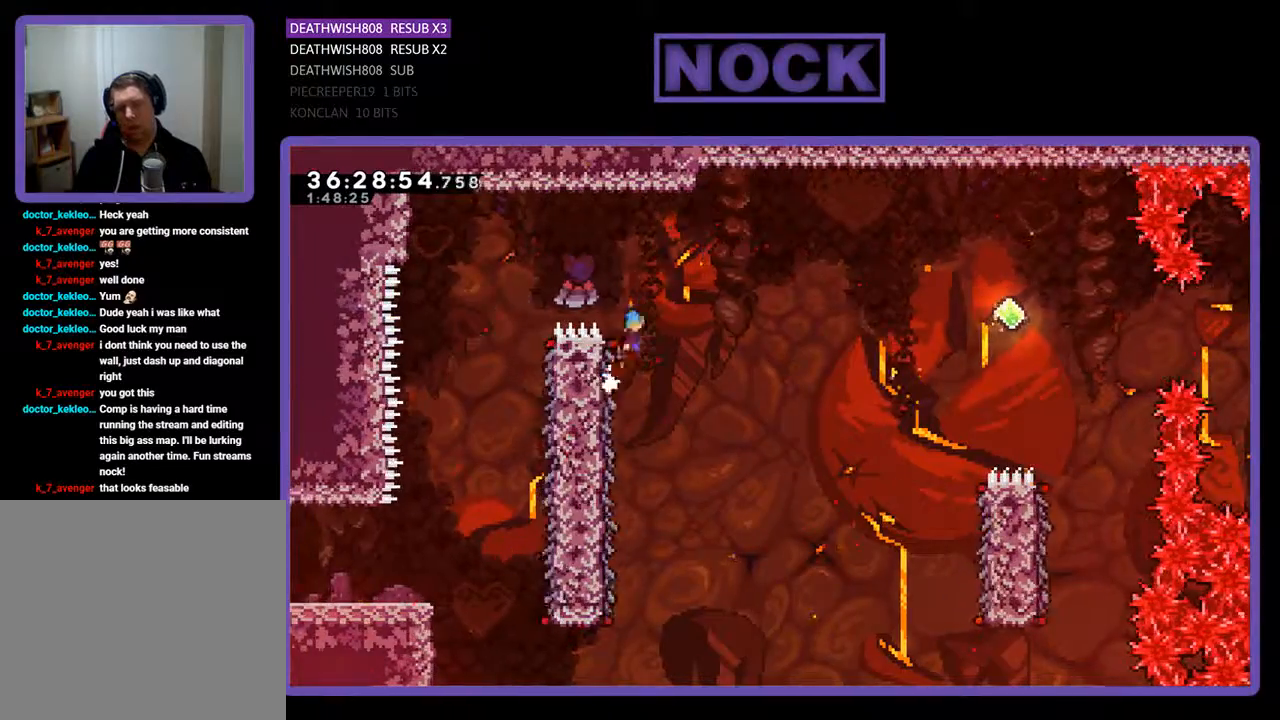
{"buttons": ["CROSS", "R2", "DPAD_RIGHT"], "events": []}
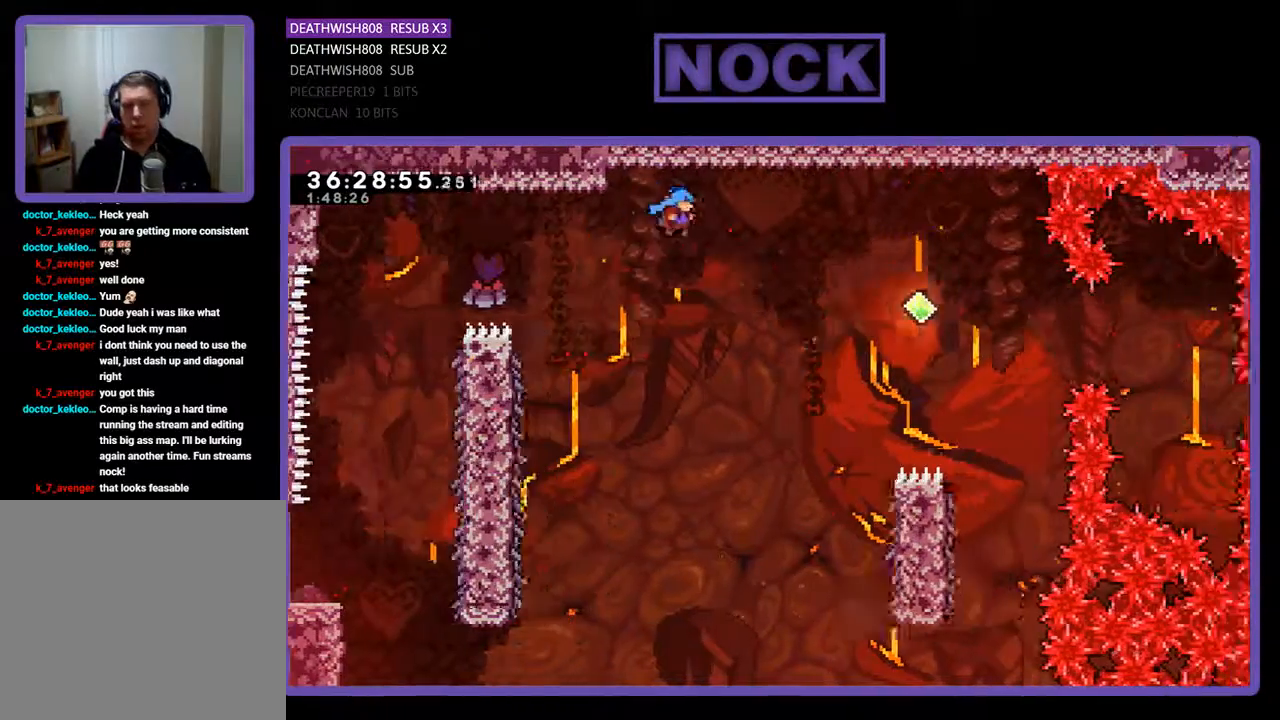
{"buttons": ["CROSS", "R2", "DPAD_RIGHT"], "events": []}
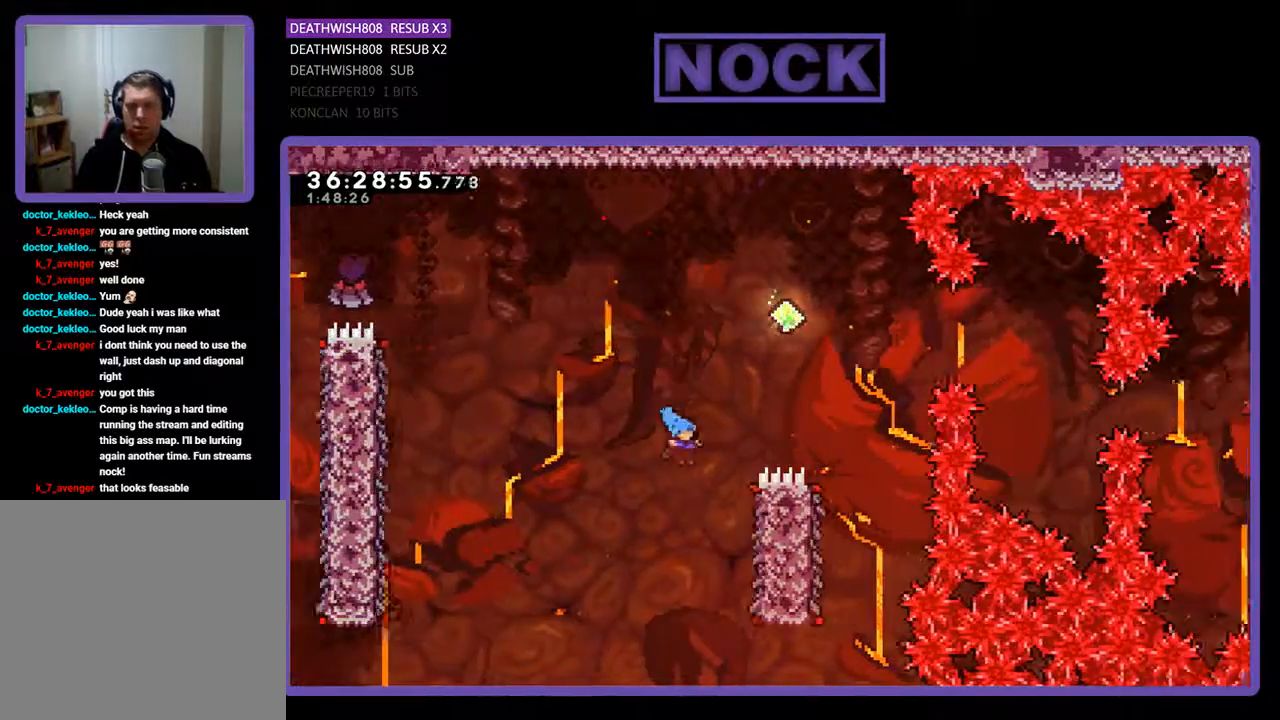
{"buttons": ["R2", "DPAD_UP"], "events": [[200, "CROSS", "up"], [300, "DPAD_RIGHT", "up"], [400, "DPAD_UP", "down"]]}
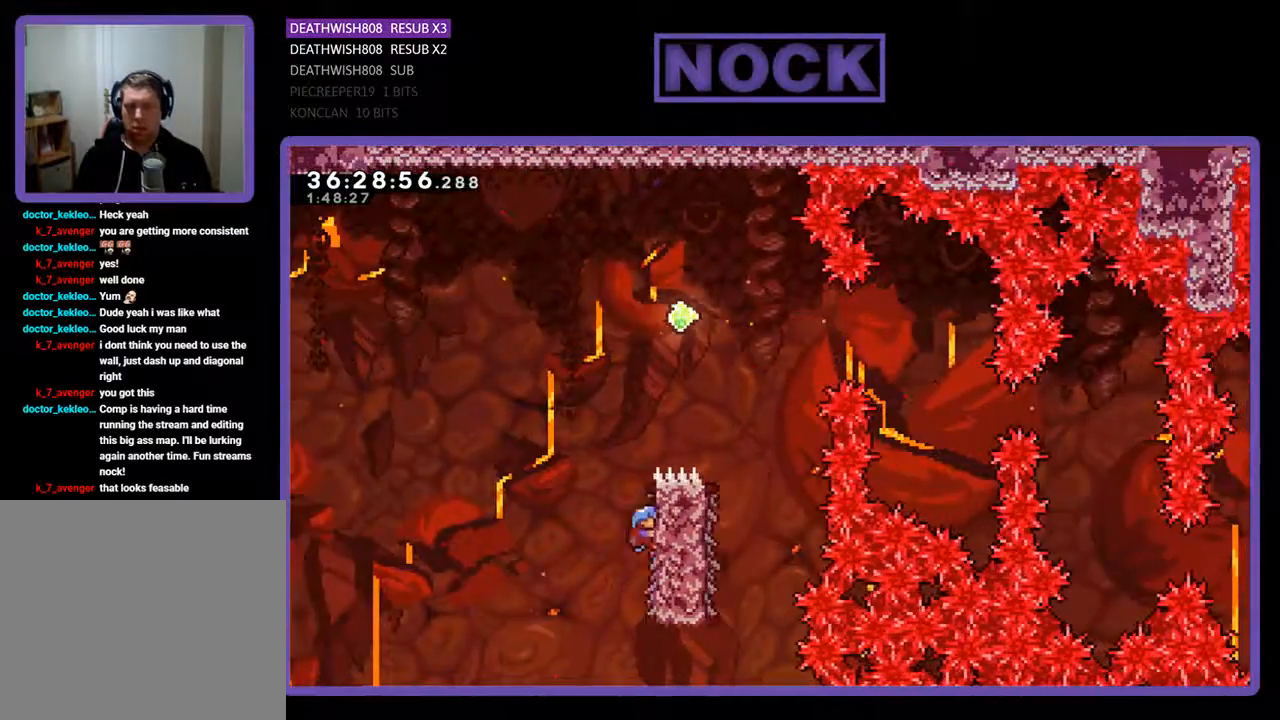
{"buttons": ["CROSS", "R2", "DPAD_UP", "DPAD_RIGHT"], "events": [[200, "CROSS", "down"], [267, "DPAD_RIGHT", "down"]]}
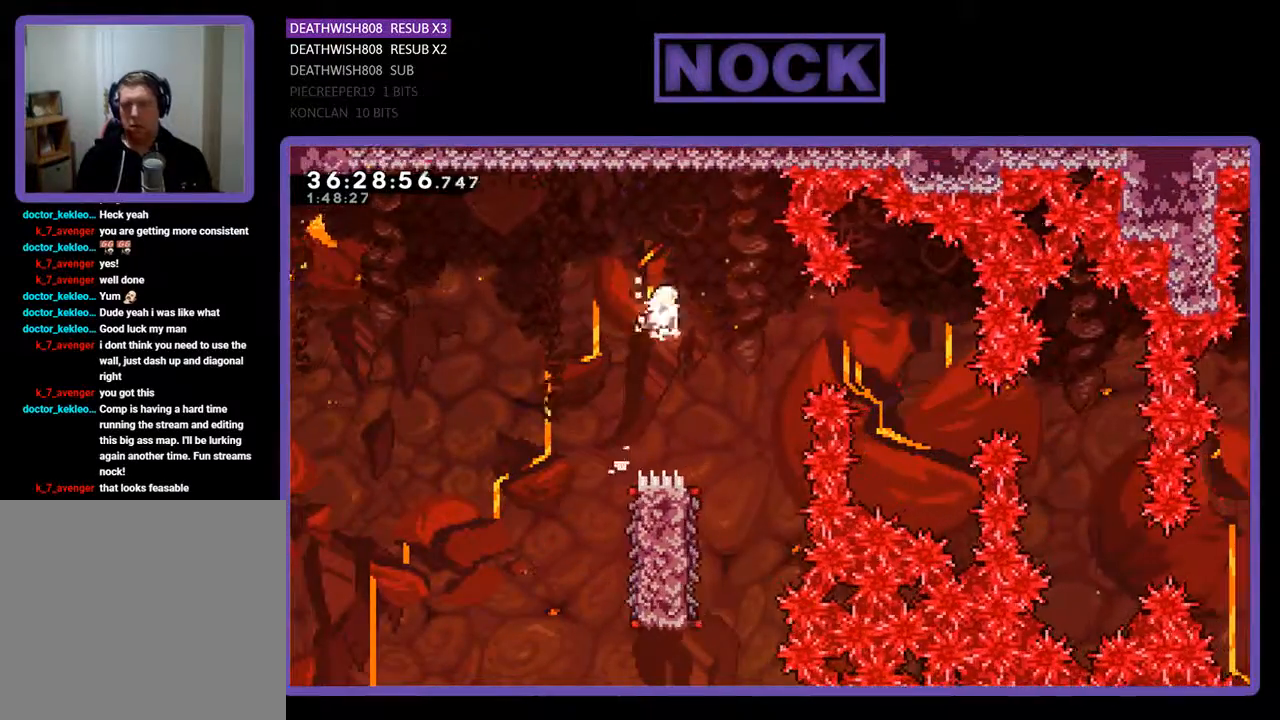
{"buttons": ["R2"], "events": [[33, "DPAD_UP", "up"], [200, "CROSS", "up"], [267, "DPAD_RIGHT", "up"]]}
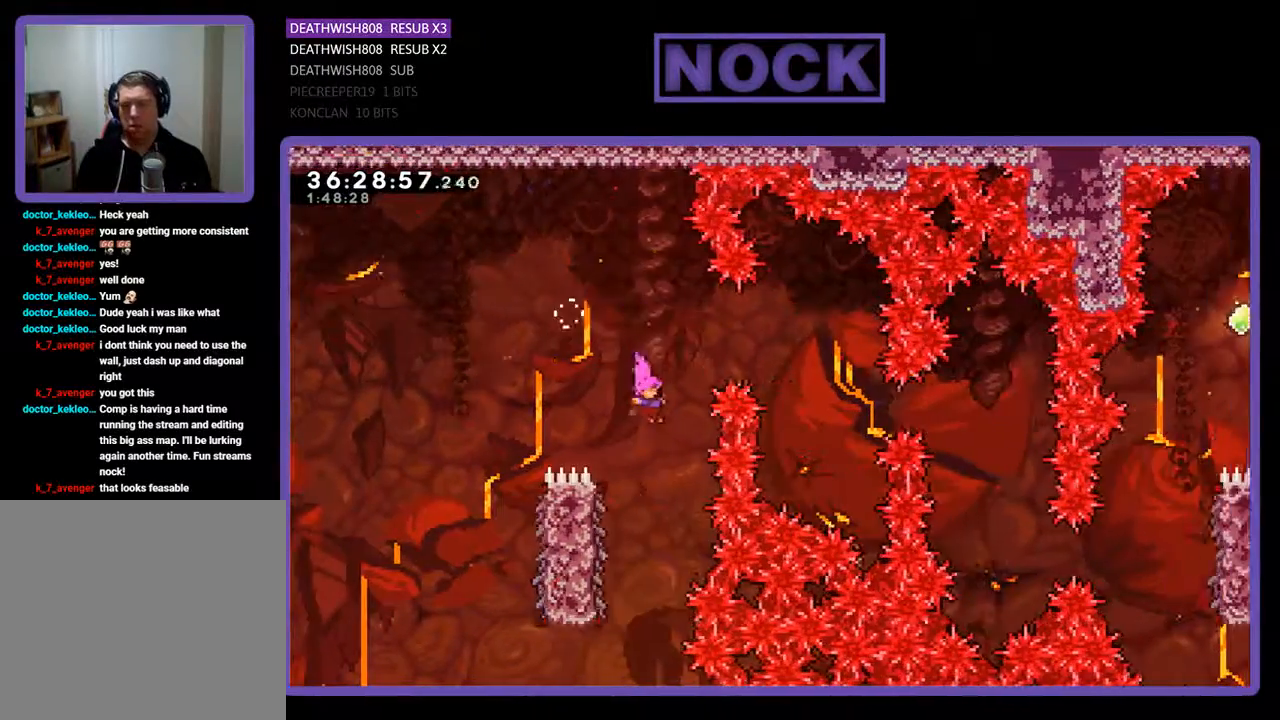
{"buttons": ["R2", "DPAD_UP", "DPAD_LEFT"], "events": [[233, "DPAD_LEFT", "down"], [400, "DPAD_UP", "down"]]}
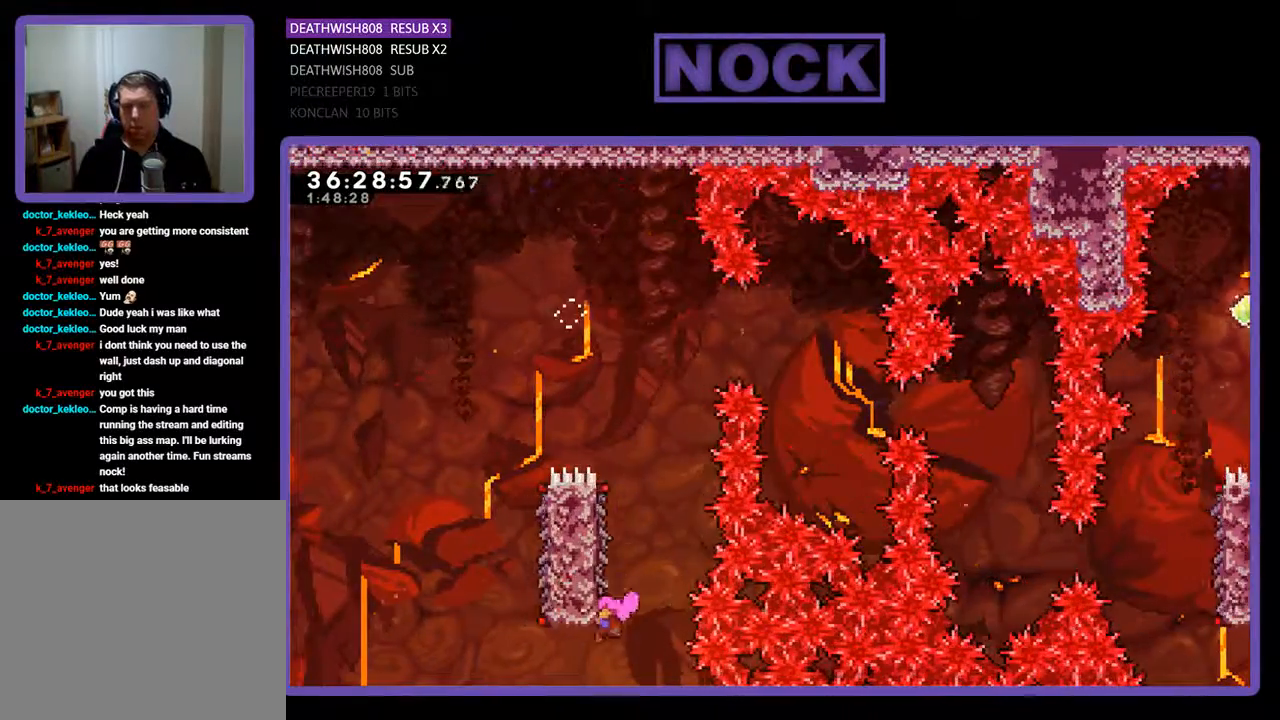
{"buttons": ["R2", "DPAD_UP", "DPAD_LEFT"], "events": []}
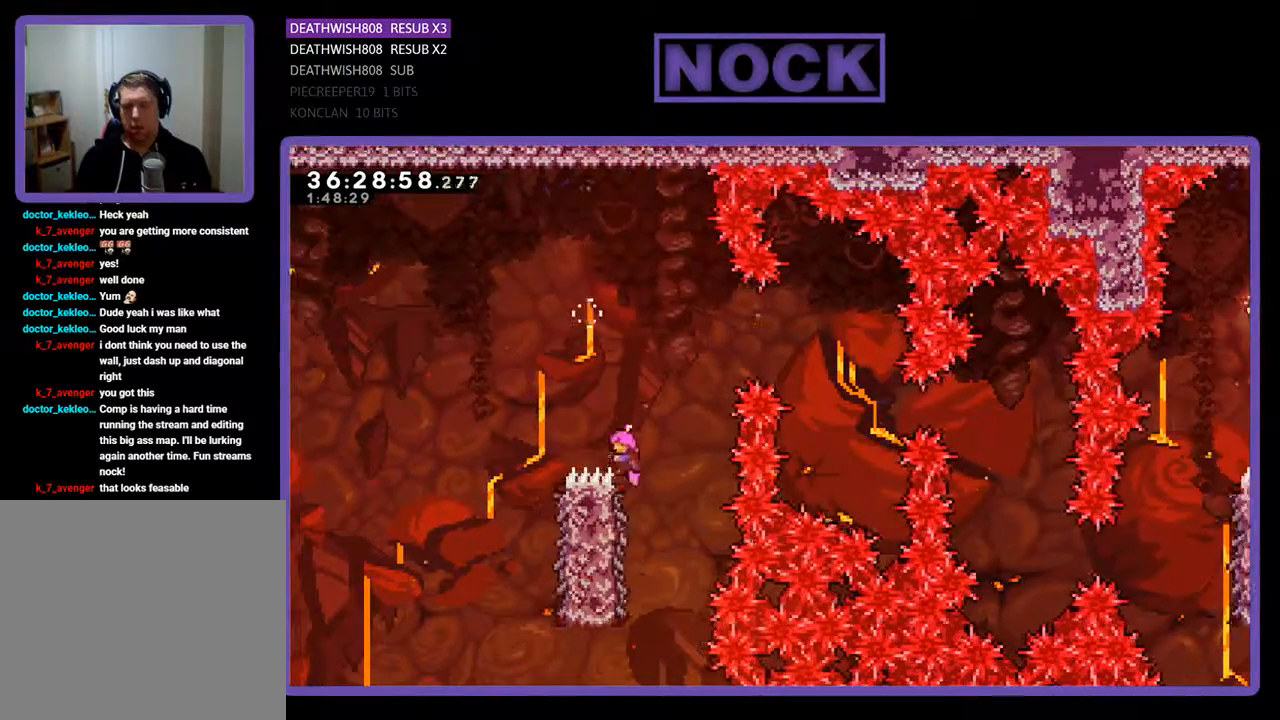
{"buttons": ["R2"], "events": [[67, "CROSS", "down"], [467, "CROSS", "up"], [467, "DPAD_LEFT", "up"], [500, "DPAD_UP", "up"]]}
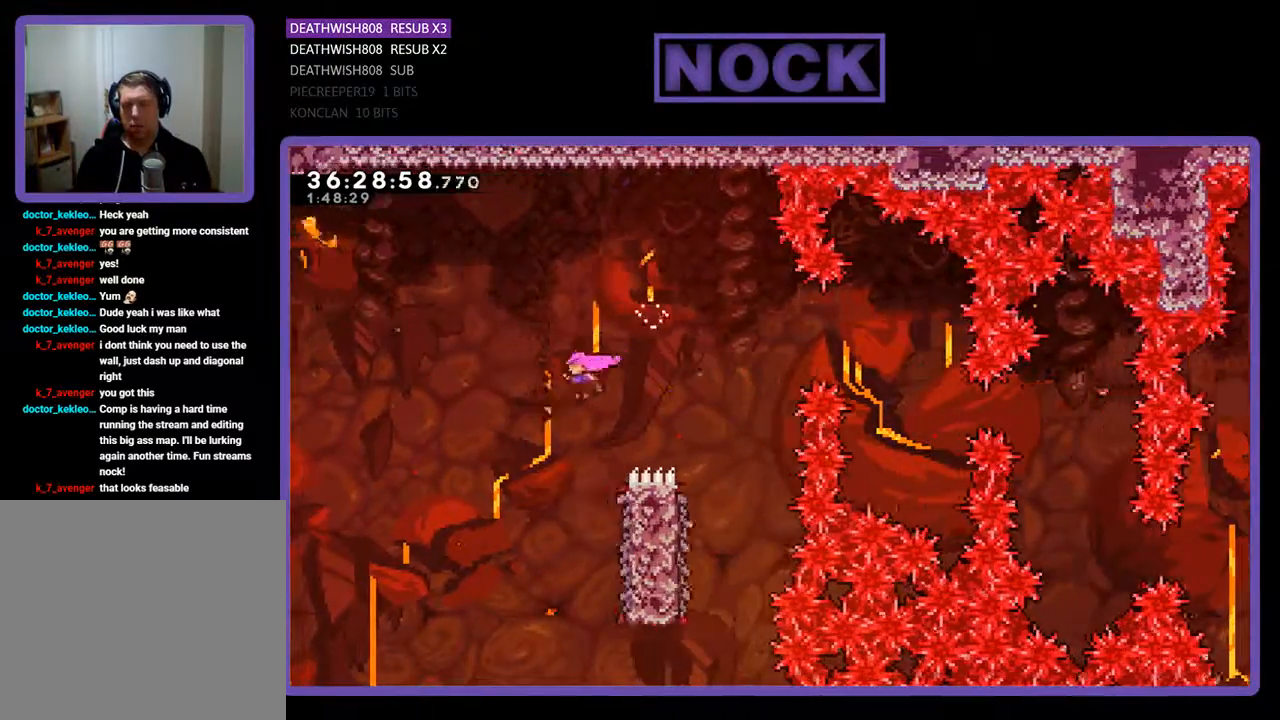
{"buttons": ["R2"], "events": [[167, "DPAD_RIGHT", "down"], [467, "DPAD_RIGHT", "up"]]}
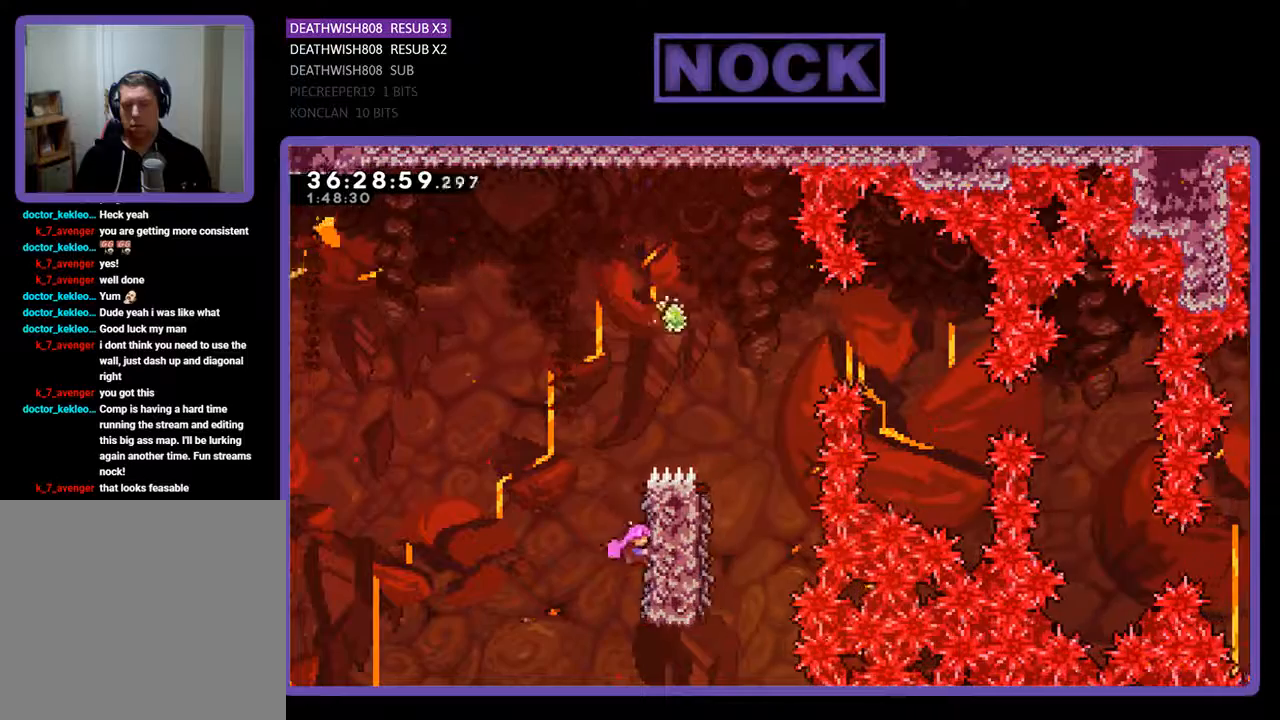
{"buttons": ["CROSS", "R2", "DPAD_UP", "DPAD_RIGHT"], "events": [[33, "DPAD_RIGHT", "down"], [67, "DPAD_UP", "down"], [267, "CROSS", "down"]]}
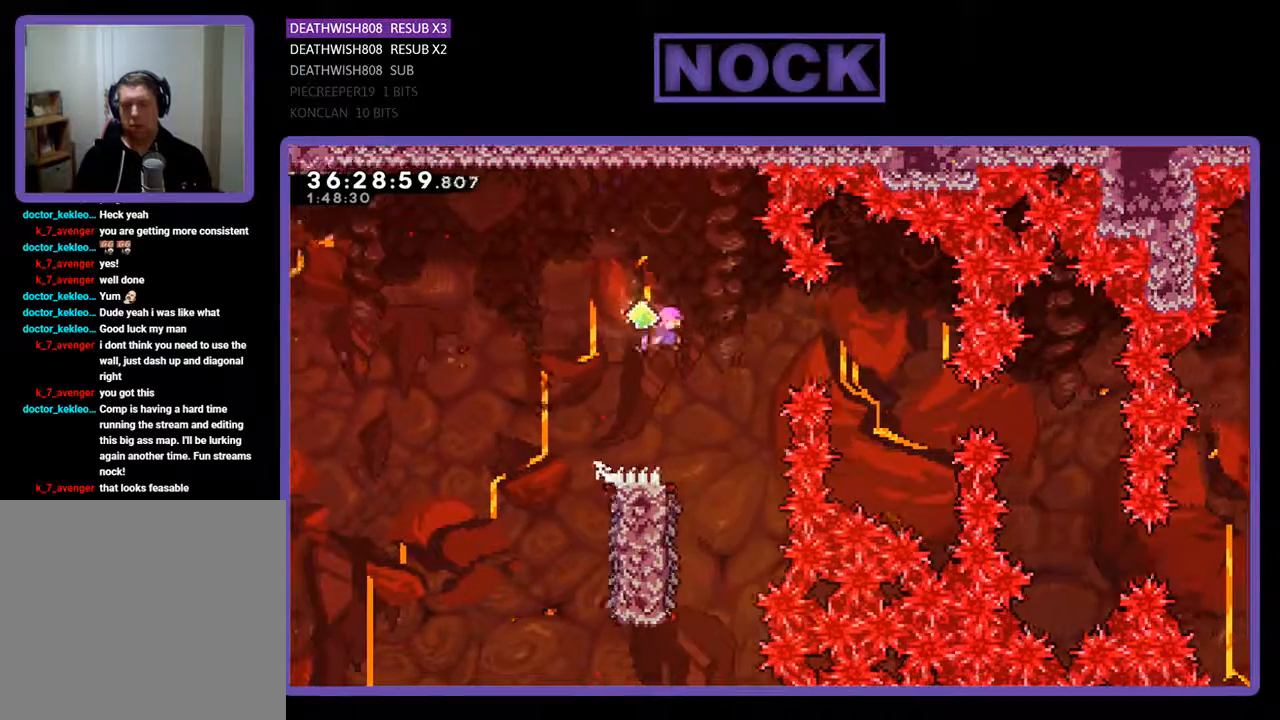
{"buttons": ["R2"], "events": [[133, "CROSS", "up"], [133, "DPAD_RIGHT", "up"], [300, "DPAD_LEFT", "down"], [433, "DPAD_LEFT", "up"], [467, "DPAD_RIGHT", "down"], [467, "DPAD_UP", "up"], [500, "DPAD_RIGHT", "up"]]}
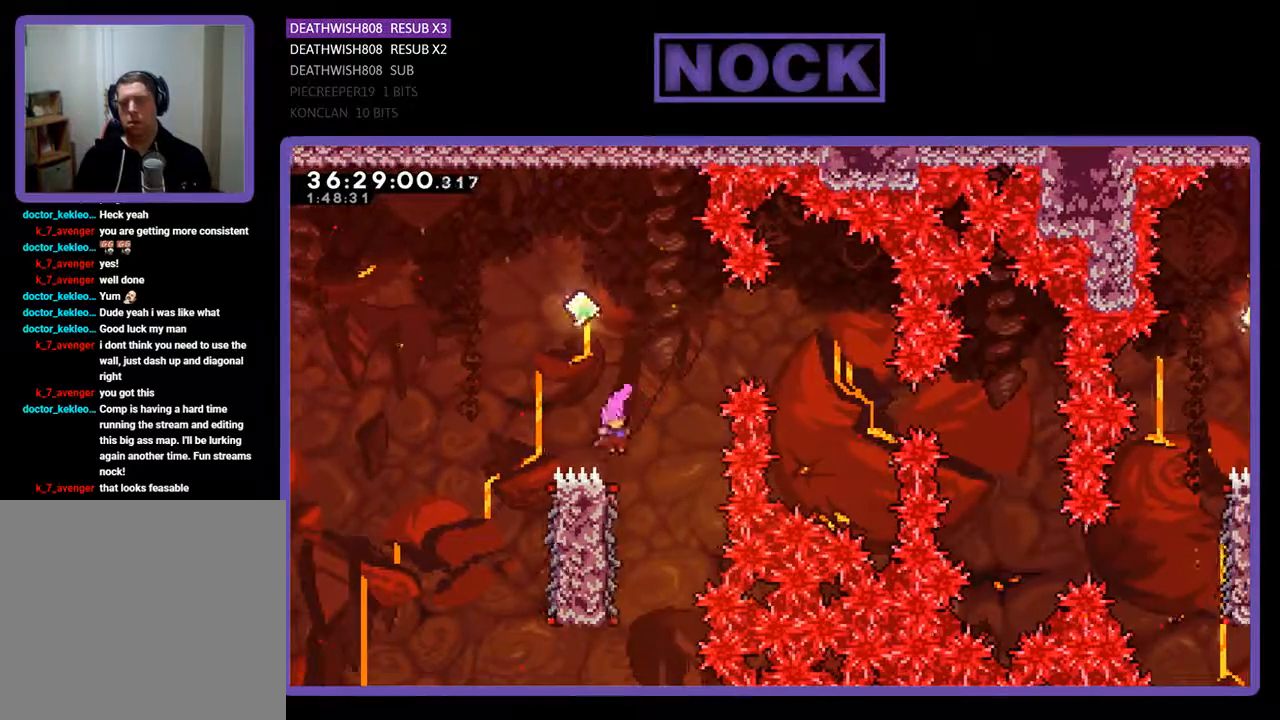
{"buttons": [], "events": [[433, "R2", "up"]]}
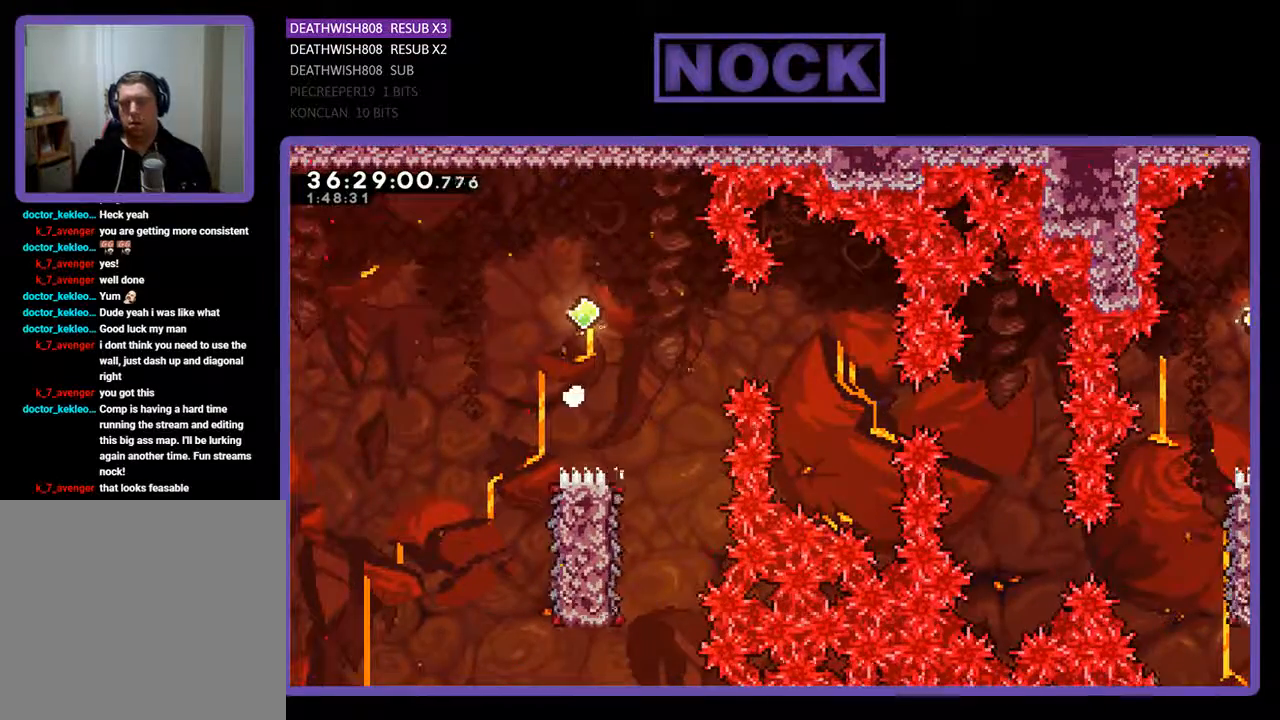
{"buttons": [], "events": []}
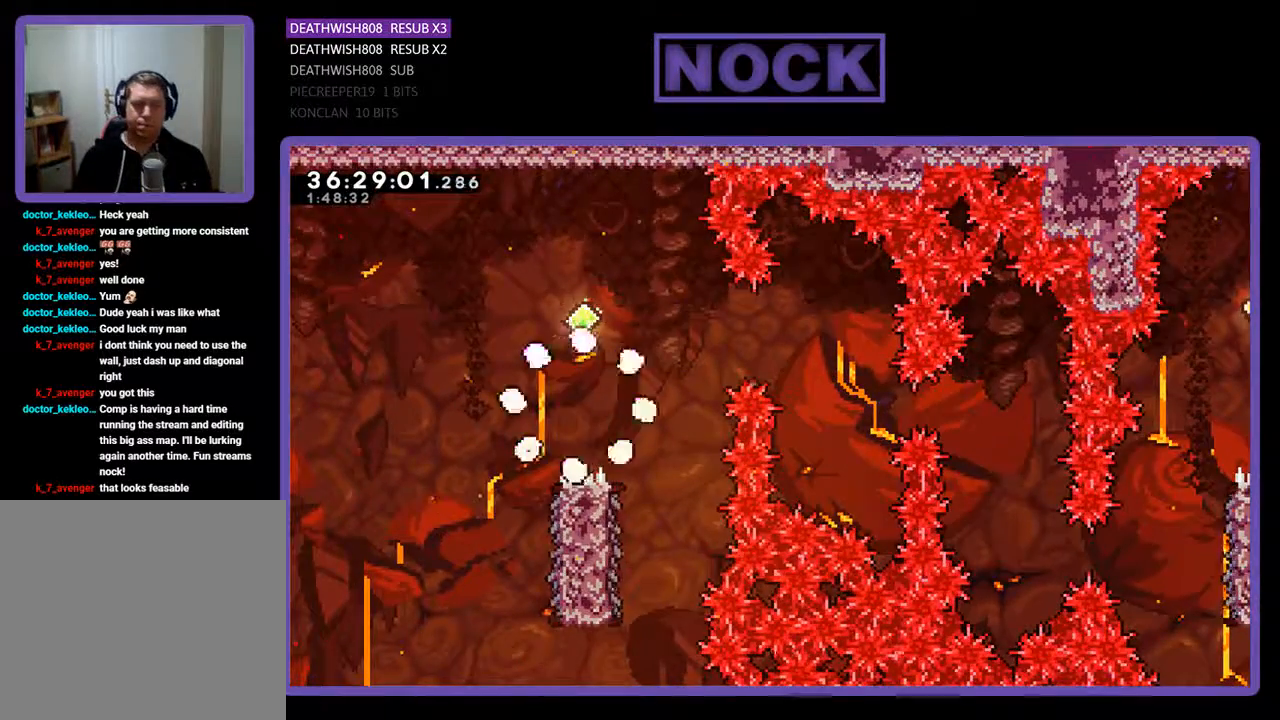
{"buttons": [], "events": []}
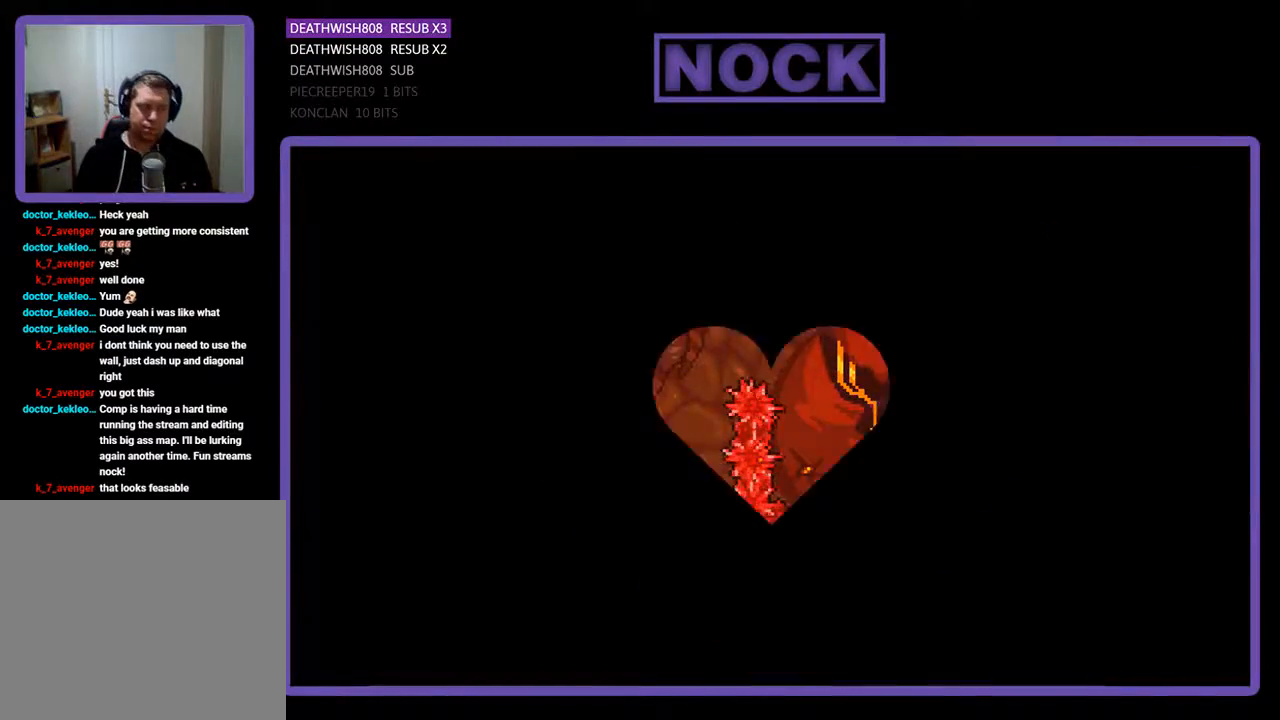
{"buttons": ["R2", "DPAD_RIGHT"], "events": [[333, "R2", "down"], [433, "DPAD_RIGHT", "down"]]}
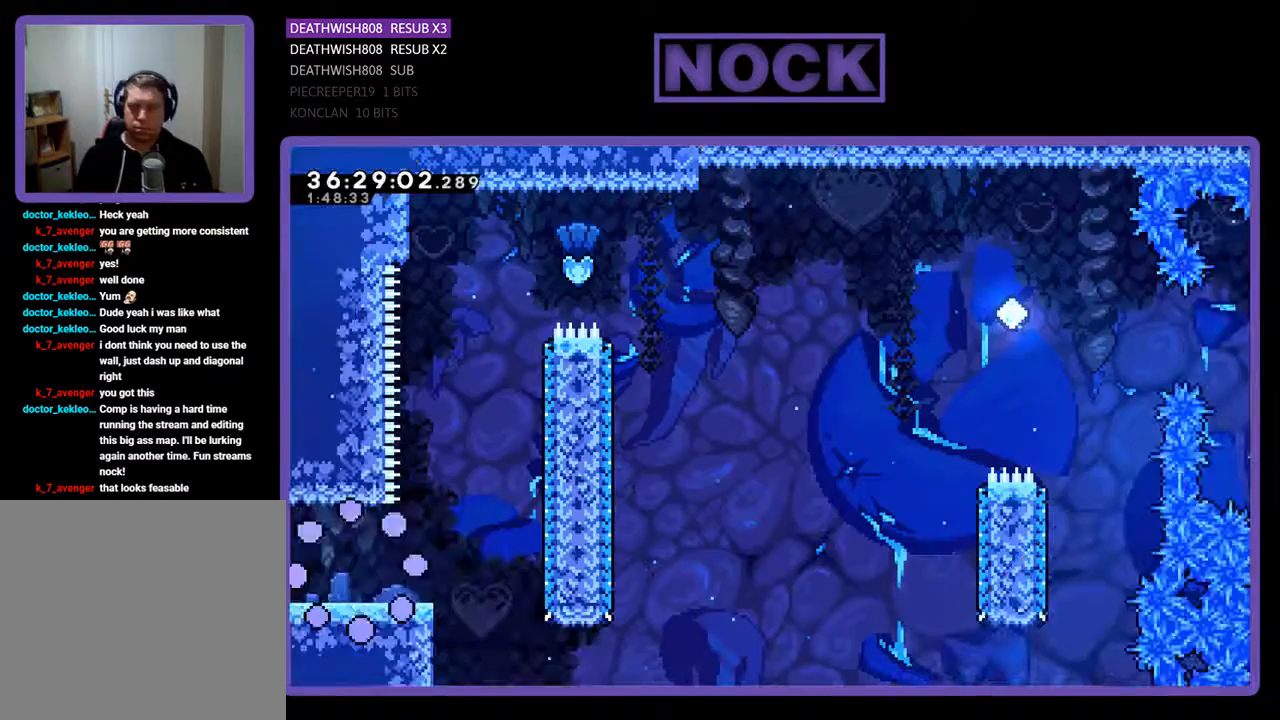
{"buttons": ["R2", "DPAD_RIGHT"], "events": []}
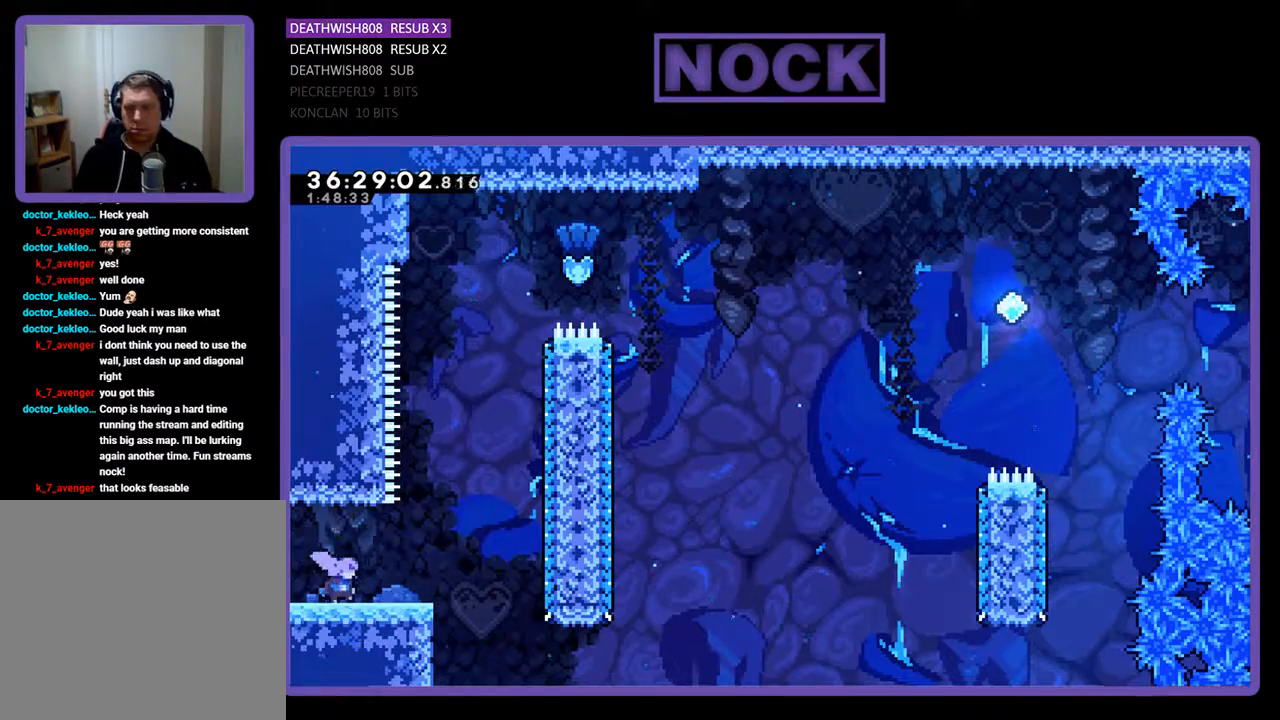
{"buttons": ["CROSS", "R2", "DPAD_UP"], "events": [[267, "CROSS", "down"], [333, "DPAD_UP", "down"], [367, "DPAD_RIGHT", "up"]]}
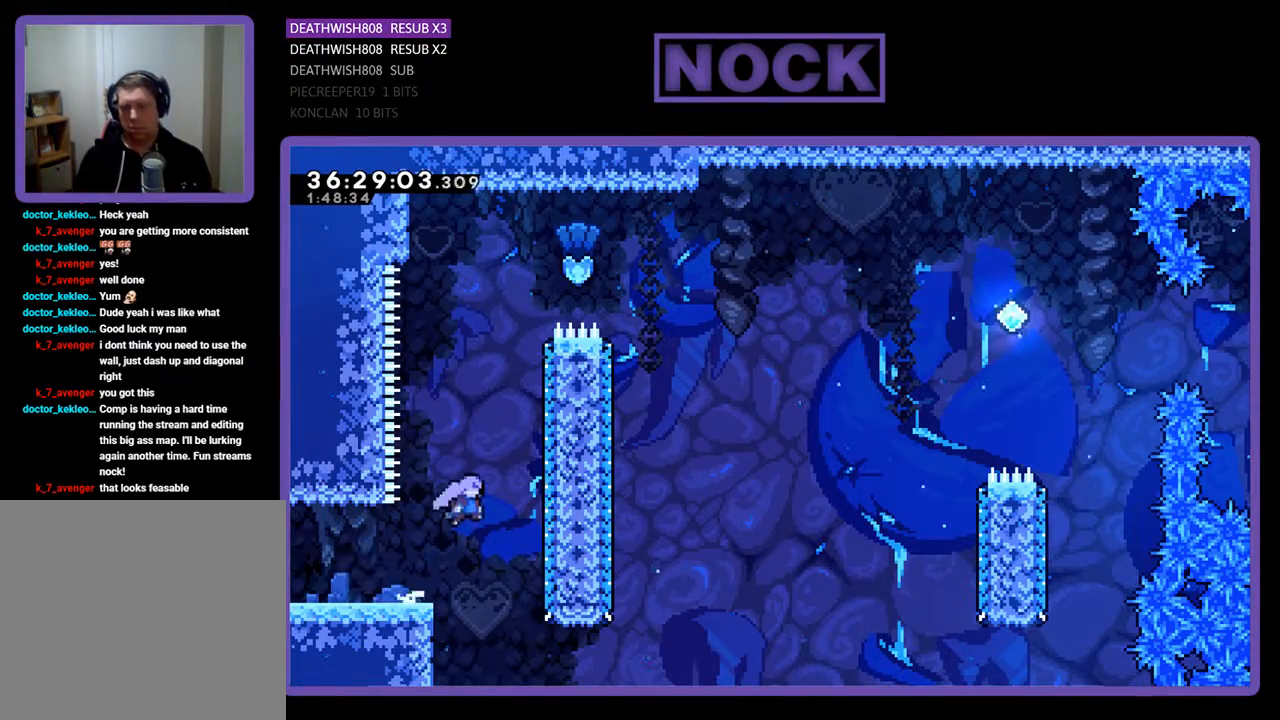
{"buttons": ["R2", "DPAD_UP"], "events": [[33, "CROSS", "up"], [133, "CIRCLE", "down"], [433, "CIRCLE", "up"]]}
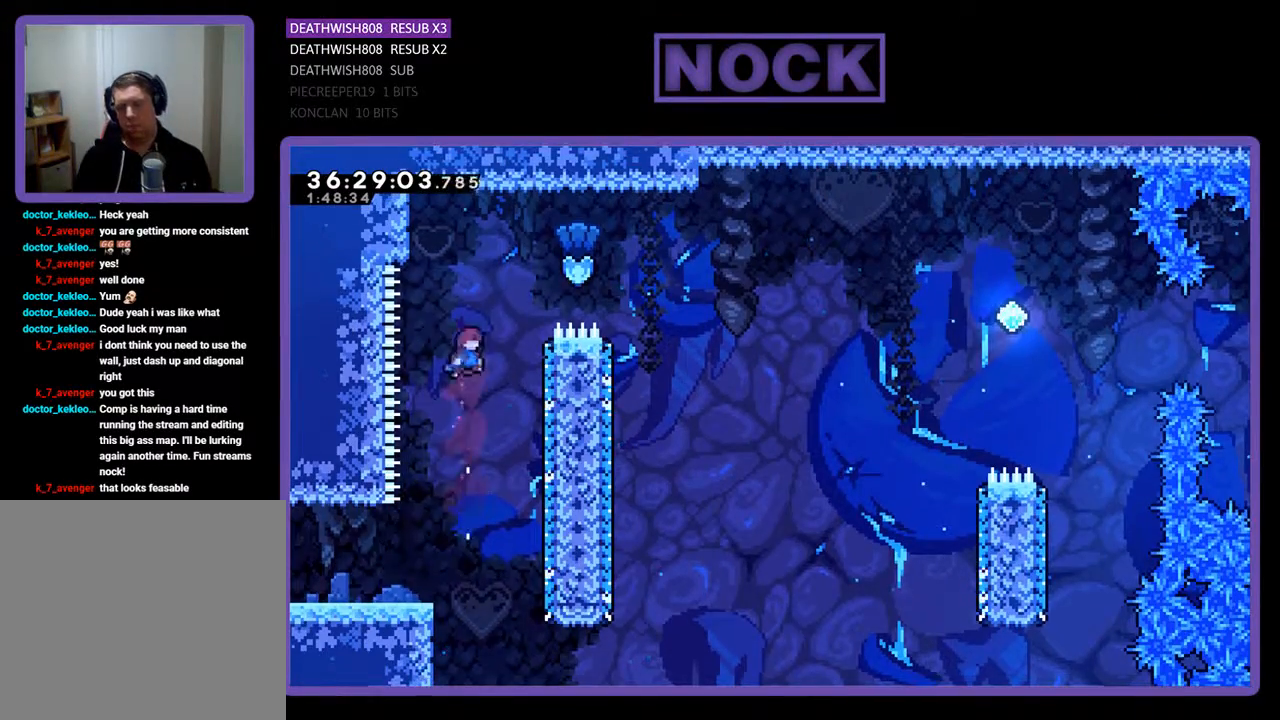
{"buttons": ["R2", "DPAD_RIGHT"], "events": [[33, "CIRCLE", "down"], [100, "DPAD_RIGHT", "down"], [367, "CIRCLE", "up"], [367, "DPAD_UP", "up"]]}
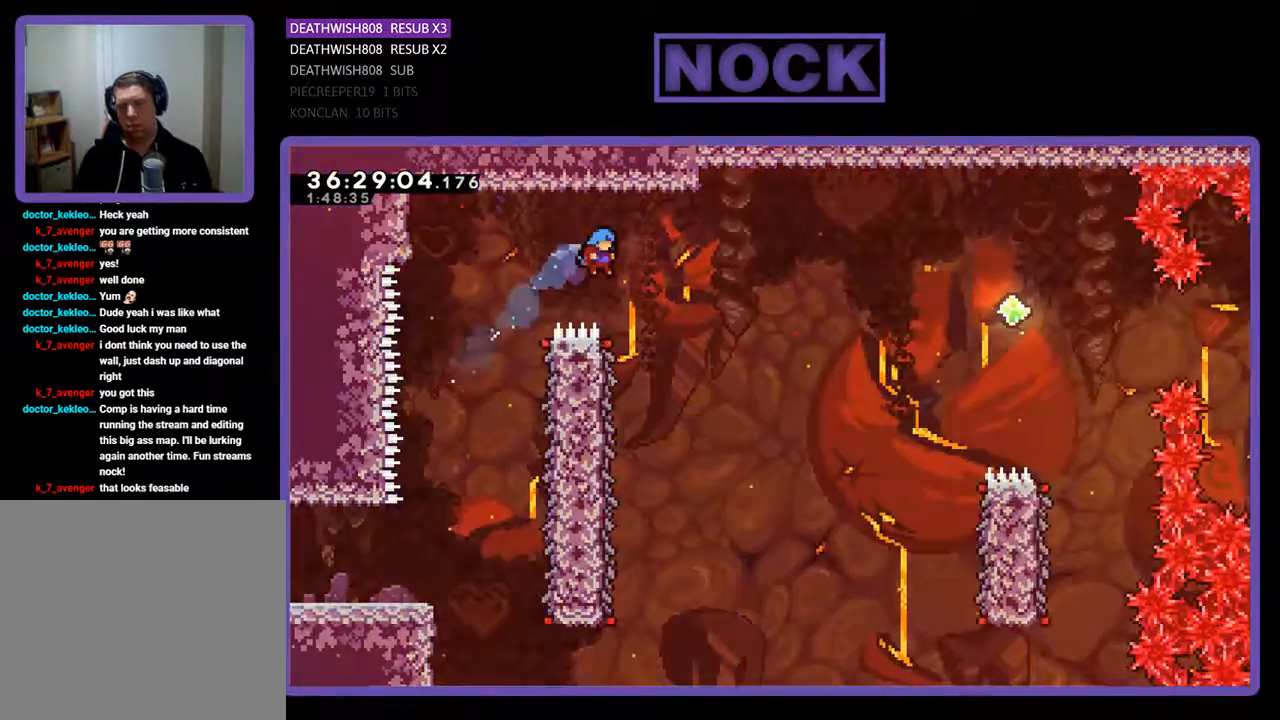
{"buttons": ["R2", "DPAD_RIGHT"], "events": []}